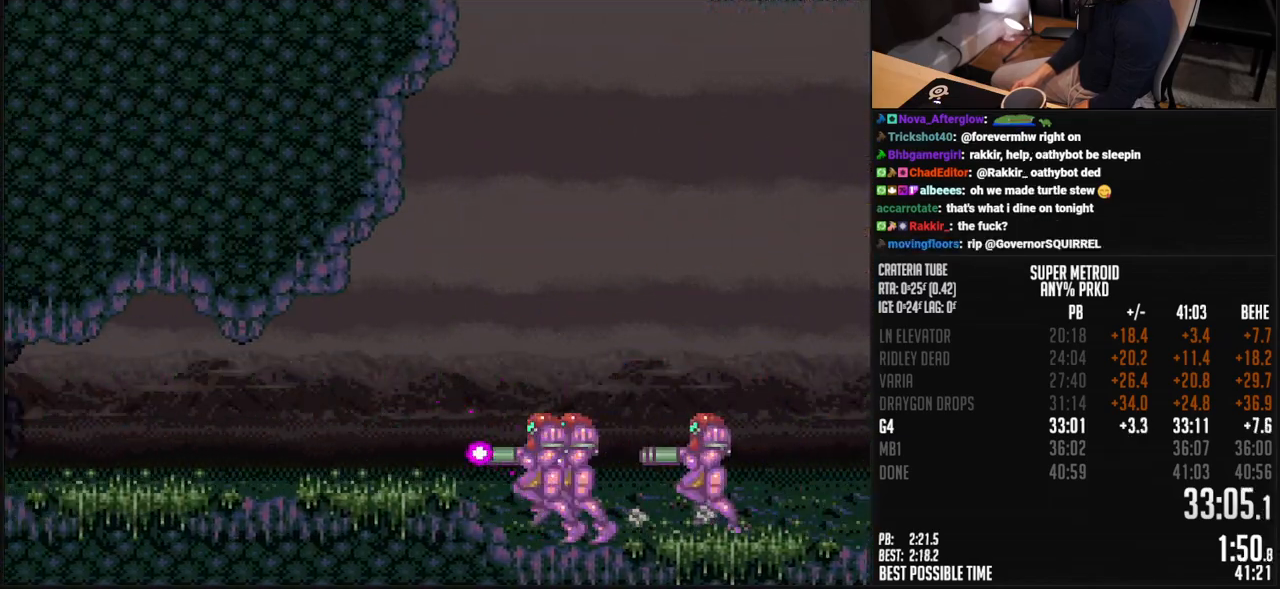
Gameplay with a controller (Nintendo layout); each line is a JSON object with the inputs held at the frame after it. "events" lists button and stick changes between this image and that frame as [ms after this image, input, new state], when the widget could be followed in between. Not read: L3 R3.
{"buttons": ["B", "DPAD_LEFT"], "events": [[250, "X", "up"]]}
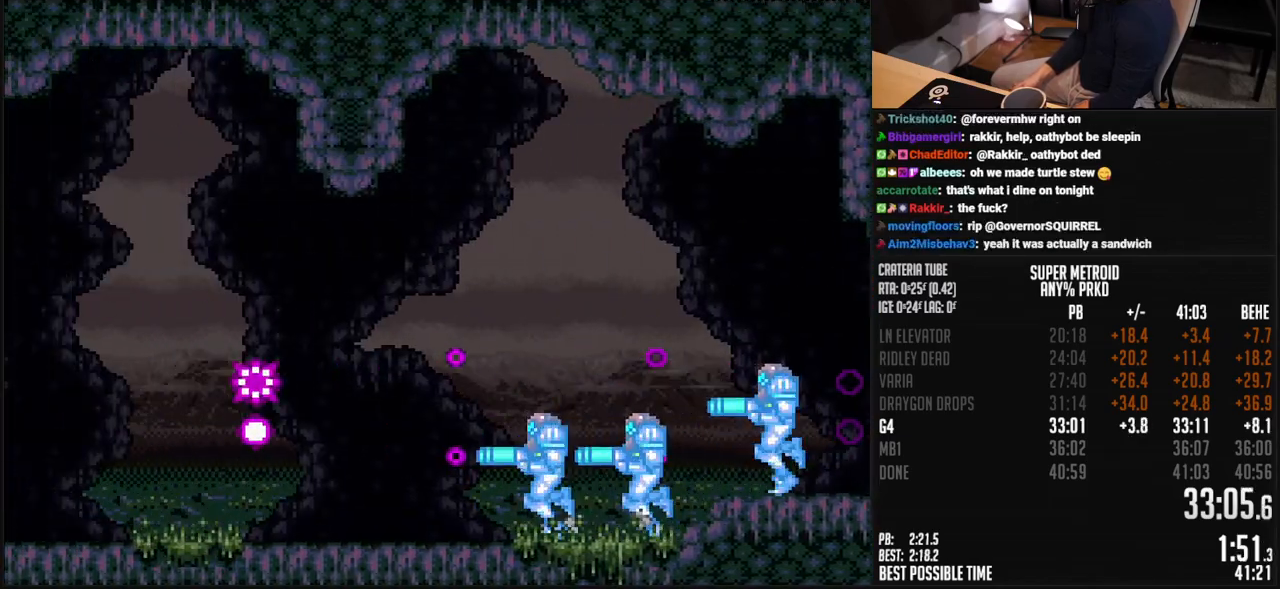
{"buttons": ["B", "DPAD_LEFT"], "events": []}
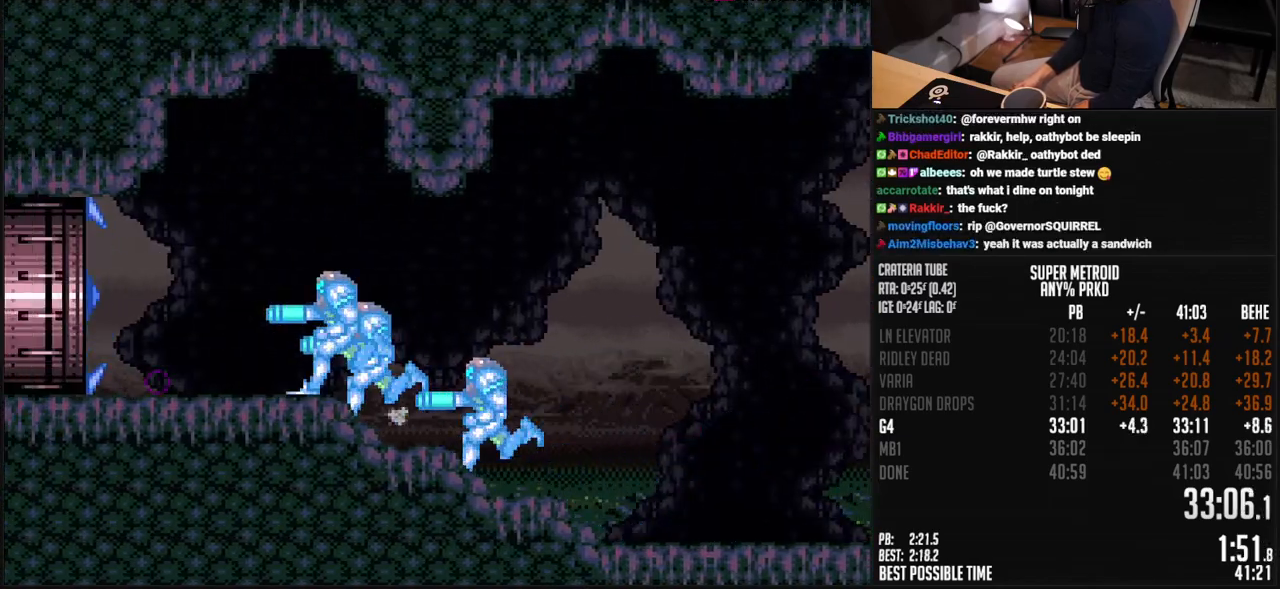
{"buttons": ["B", "DPAD_LEFT"], "events": []}
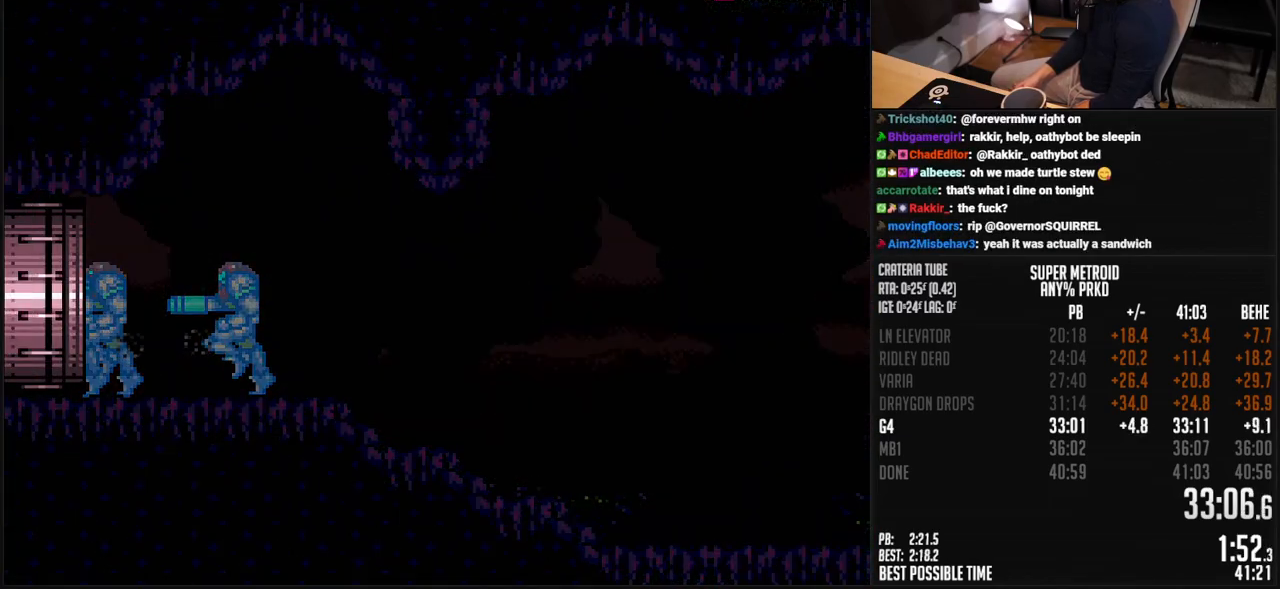
{"buttons": ["DPAD_LEFT"], "events": [[267, "B", "up"]]}
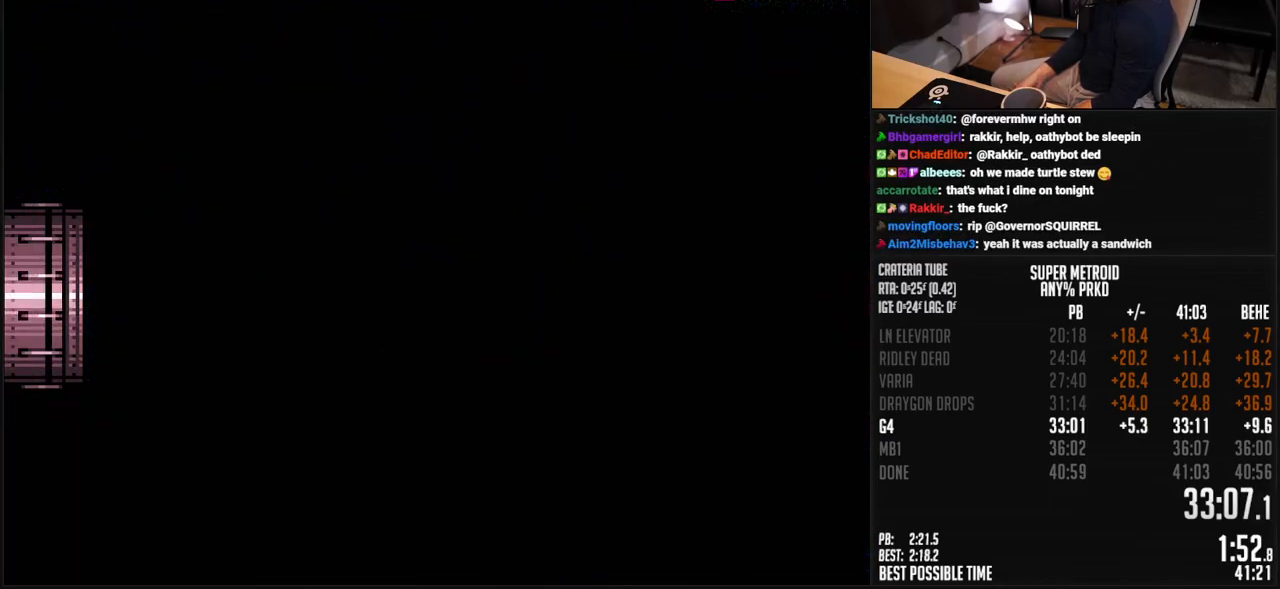
{"buttons": ["B"], "events": [[201, "DPAD_LEFT", "up"], [217, "B", "down"]]}
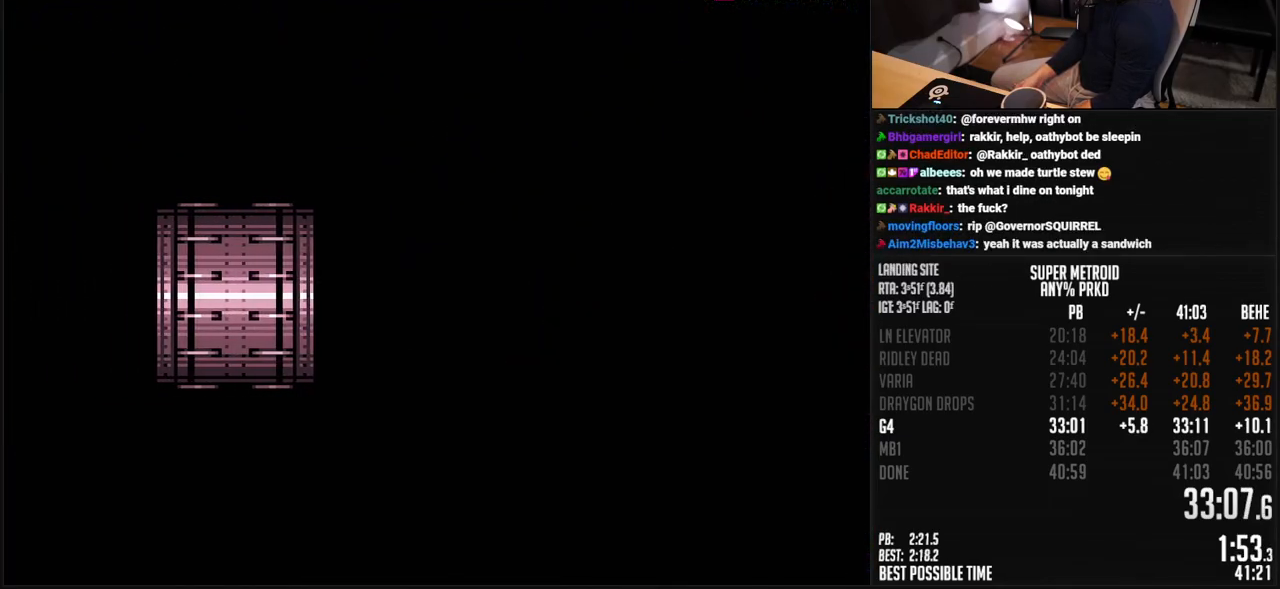
{"buttons": ["B"], "events": []}
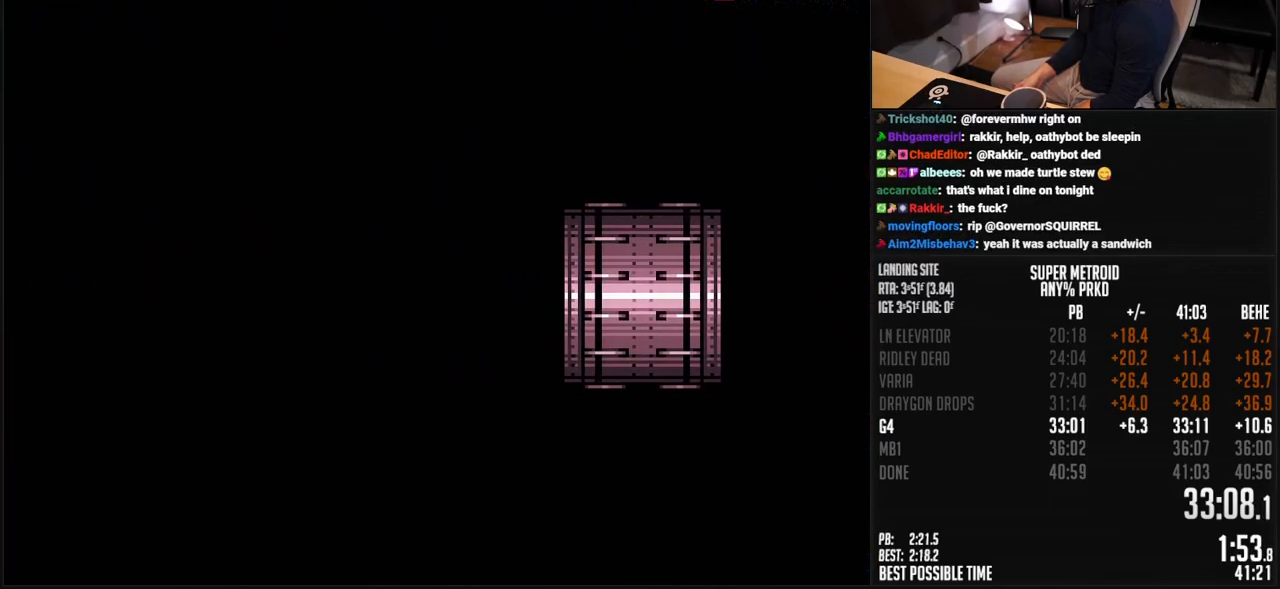
{"buttons": ["B", "DPAD_LEFT"], "events": [[251, "DPAD_LEFT", "down"]]}
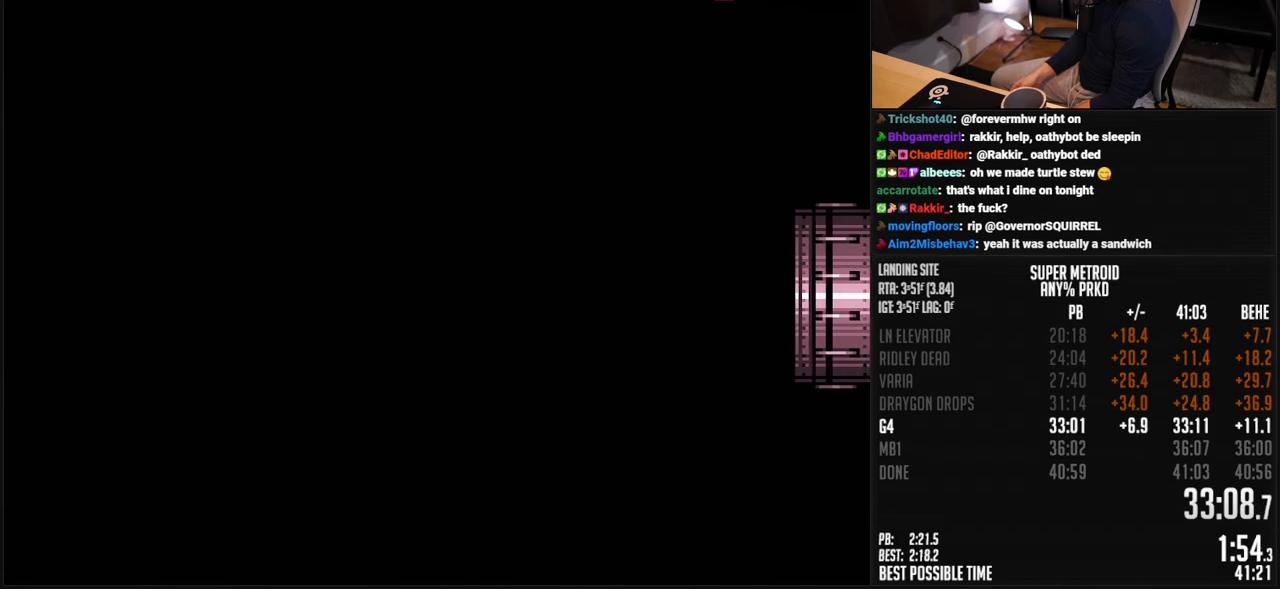
{"buttons": ["B", "DPAD_LEFT"], "events": []}
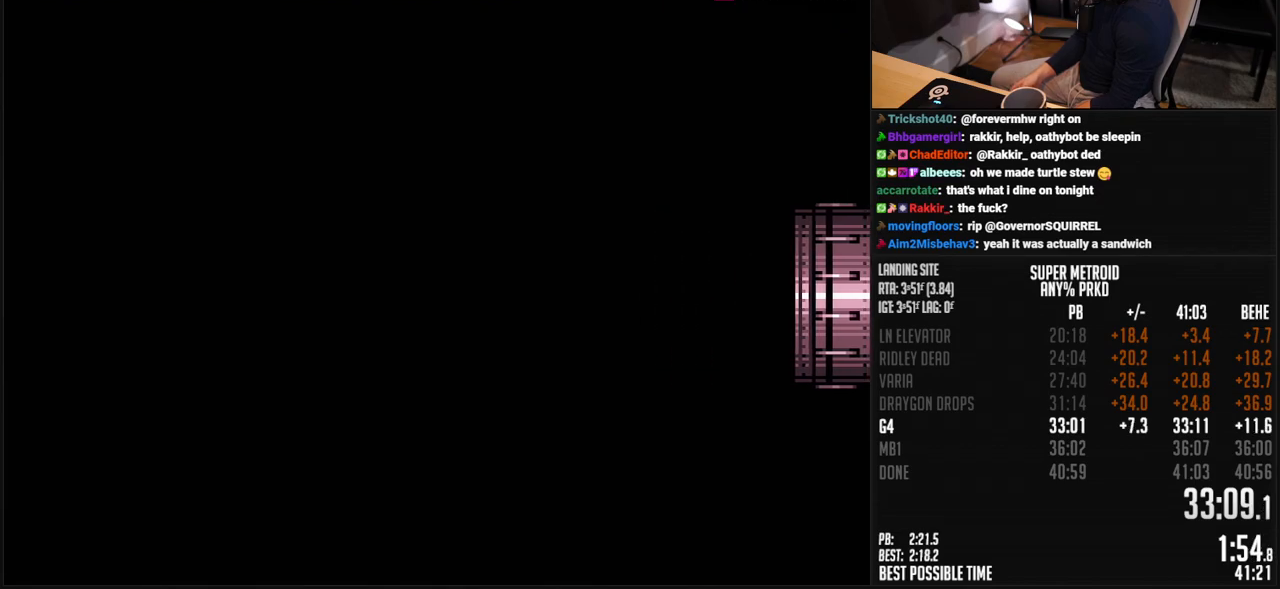
{"buttons": ["B", "DPAD_LEFT"], "events": [[351, "R1", "down"], [401, "R1", "up"]]}
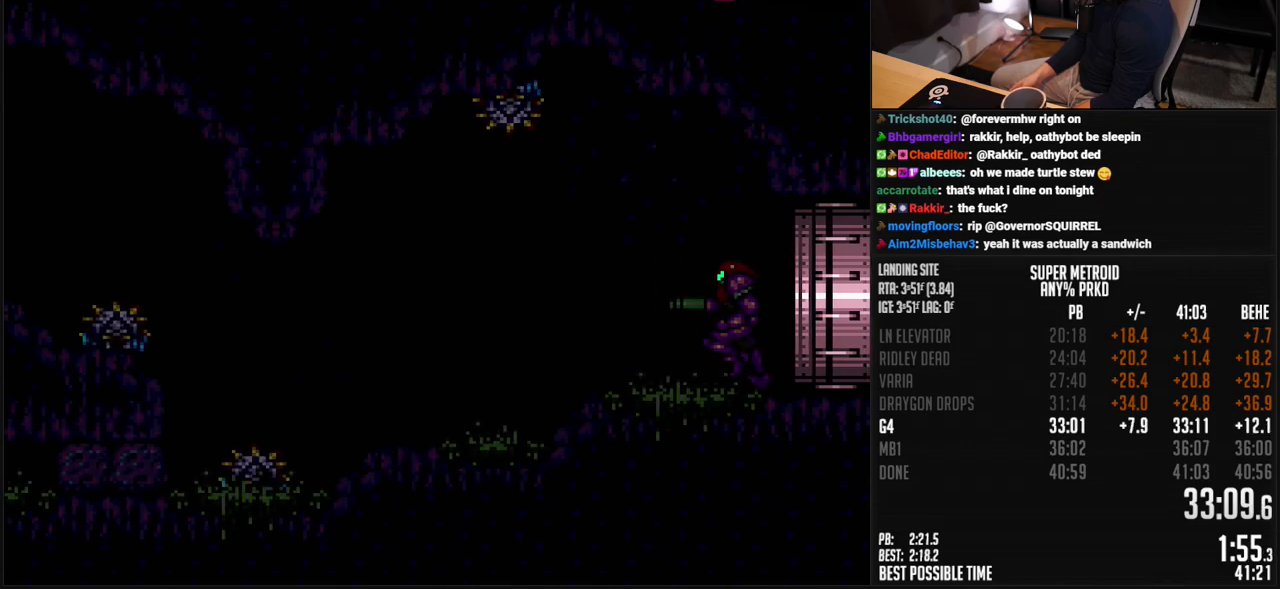
{"buttons": ["B", "DPAD_LEFT"], "events": []}
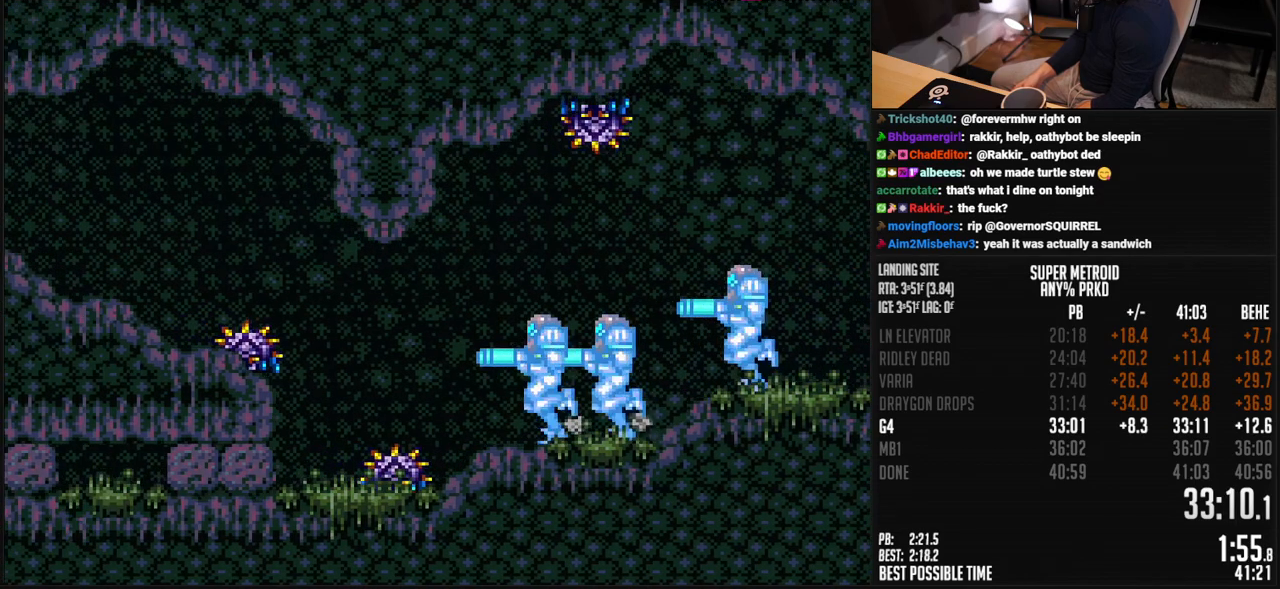
{"buttons": ["A", "B", "DPAD_LEFT"], "events": [[33, "A", "down"], [83, "DPAD_DOWN", "down"], [100, "DPAD_LEFT", "up"], [150, "DPAD_DOWN", "up"], [200, "DPAD_DOWN", "down"], [317, "DPAD_LEFT", "down"], [350, "DPAD_DOWN", "up"]]}
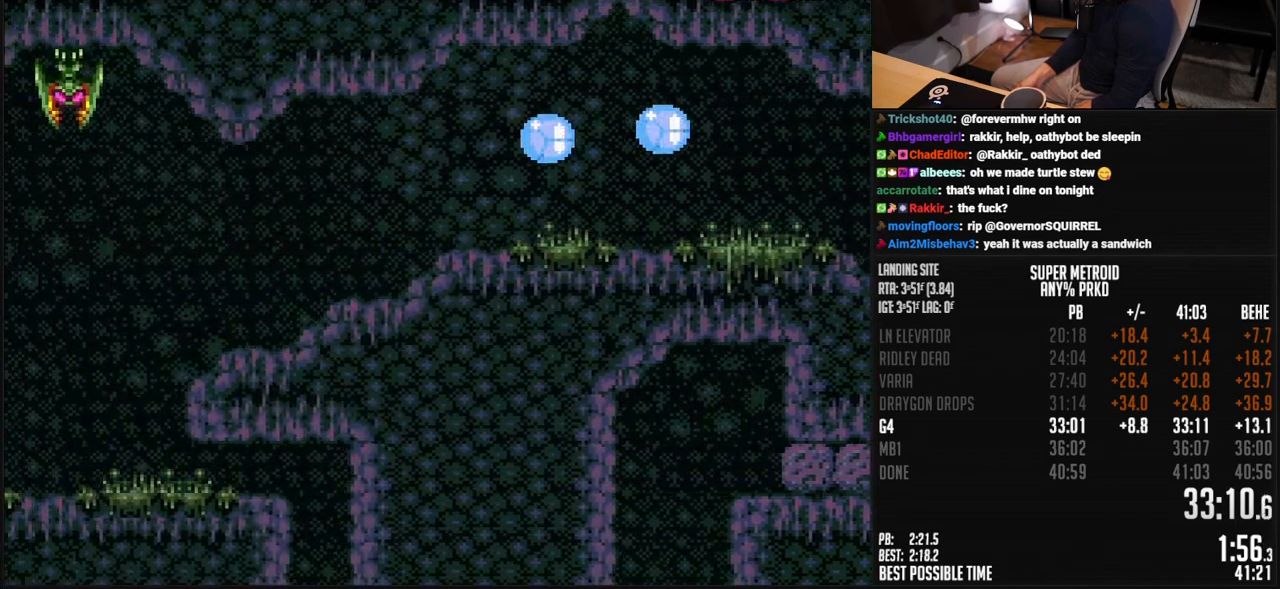
{"buttons": ["B", "L1", "DPAD_LEFT"], "events": [[16, "A", "up"], [66, "B", "up"], [116, "B", "down"], [250, "L1", "down"]]}
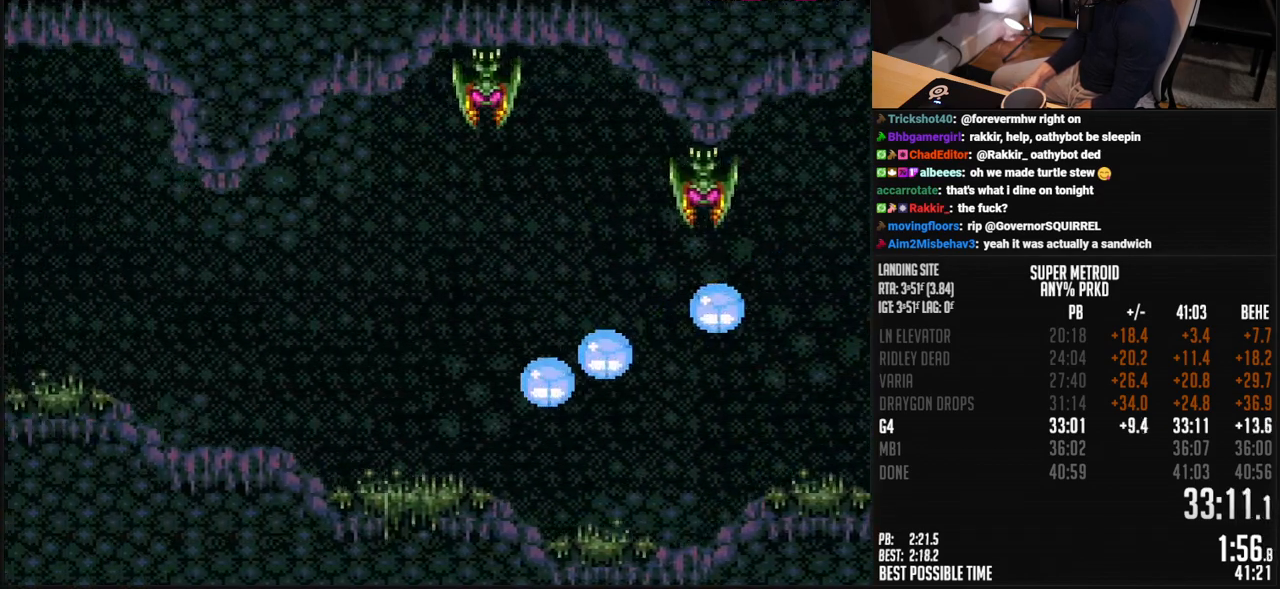
{"buttons": ["L1", "DPAD_LEFT"], "events": [[183, "B", "up"]]}
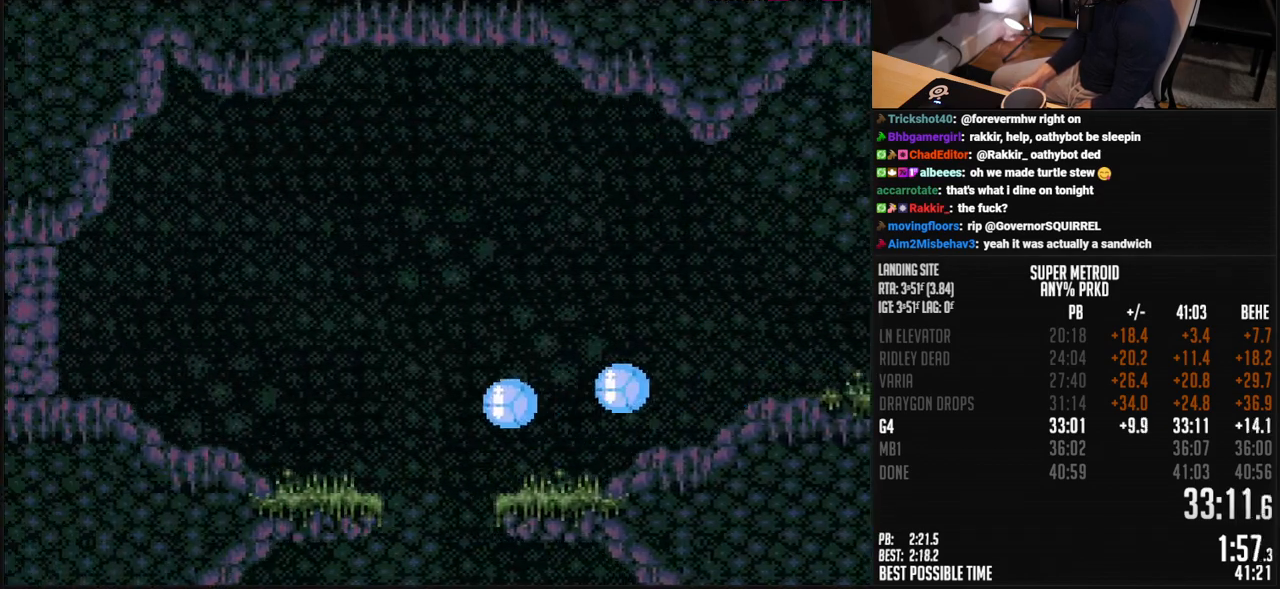
{"buttons": ["L1", "DPAD_LEFT"], "events": [[200, "A", "down"], [234, "A", "up"], [350, "B", "down"], [451, "B", "up"]]}
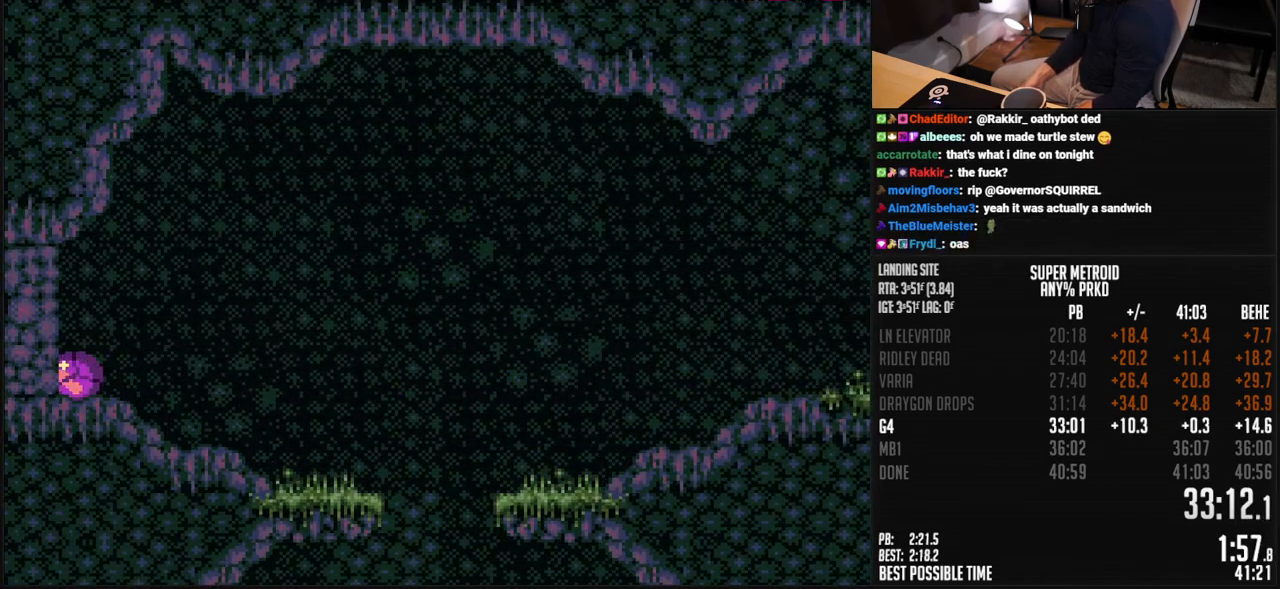
{"buttons": ["B"], "events": [[67, "B", "down"], [67, "L1", "up"], [117, "X", "down"], [200, "DPAD_LEFT", "up"], [200, "X", "up"], [317, "DPAD_UP", "down"], [367, "DPAD_UP", "up"]]}
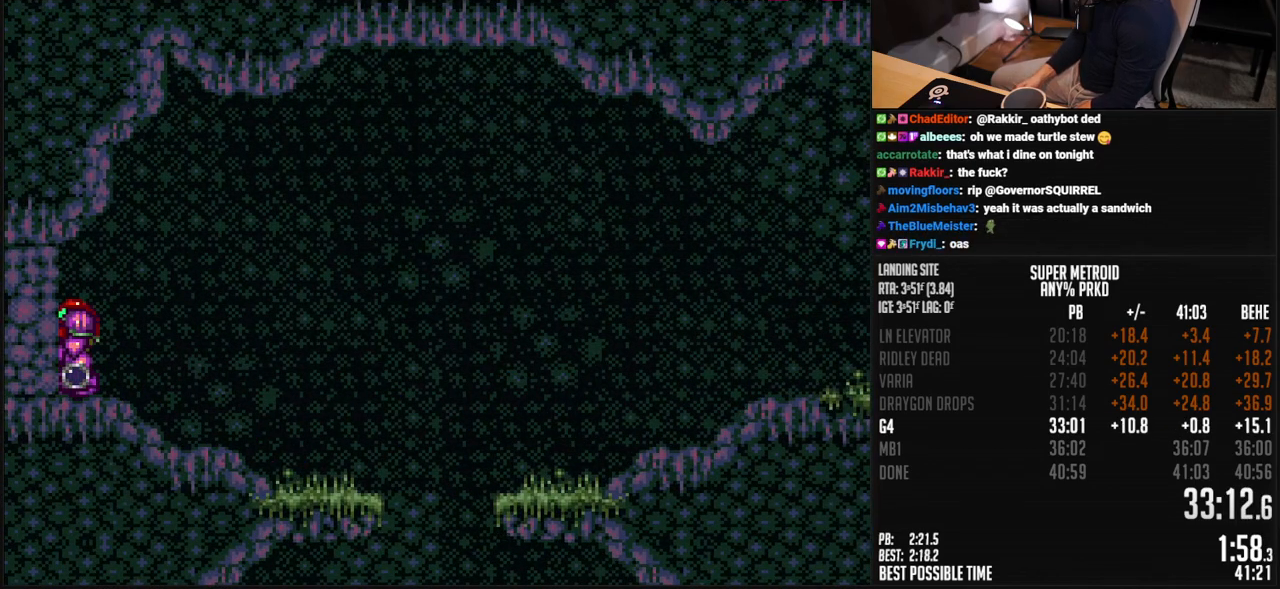
{"buttons": ["DPAD_DOWN"], "events": [[251, "A", "down"], [284, "DPAD_DOWN", "down"], [368, "DPAD_DOWN", "up"], [468, "A", "up"], [501, "B", "up"], [501, "DPAD_DOWN", "down"]]}
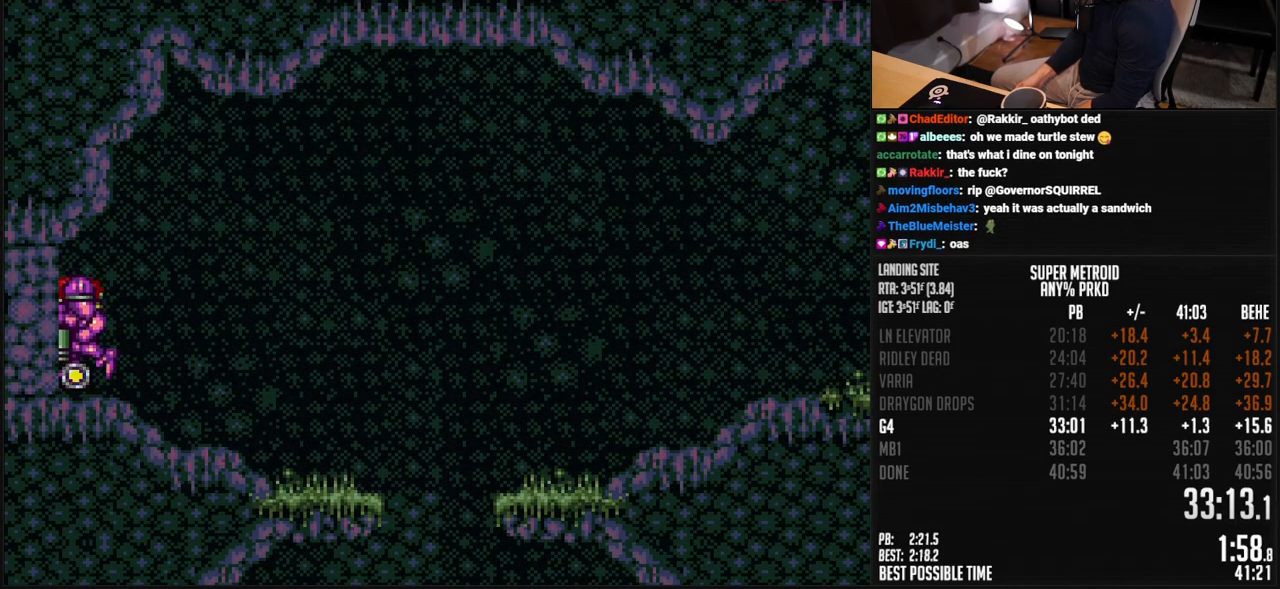
{"buttons": ["B", "DPAD_LEFT"], "events": [[84, "B", "down"], [84, "DPAD_DOWN", "up"], [84, "DPAD_LEFT", "down"]]}
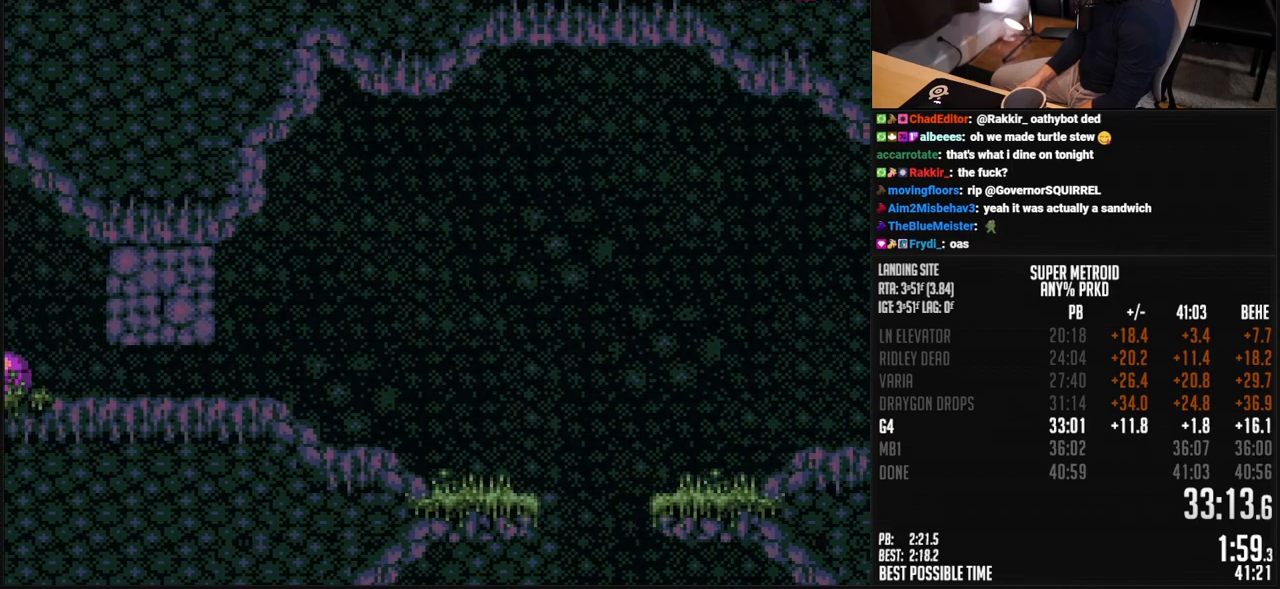
{"buttons": ["B", "X", "DPAD_LEFT"], "events": [[17, "DPAD_LEFT", "up"], [17, "DPAD_UP", "down"], [50, "B", "up"], [84, "DPAD_LEFT", "down"], [117, "DPAD_UP", "up"], [134, "B", "down"], [134, "X", "down"], [234, "B", "up"], [234, "X", "up"], [451, "B", "down"], [468, "X", "down"]]}
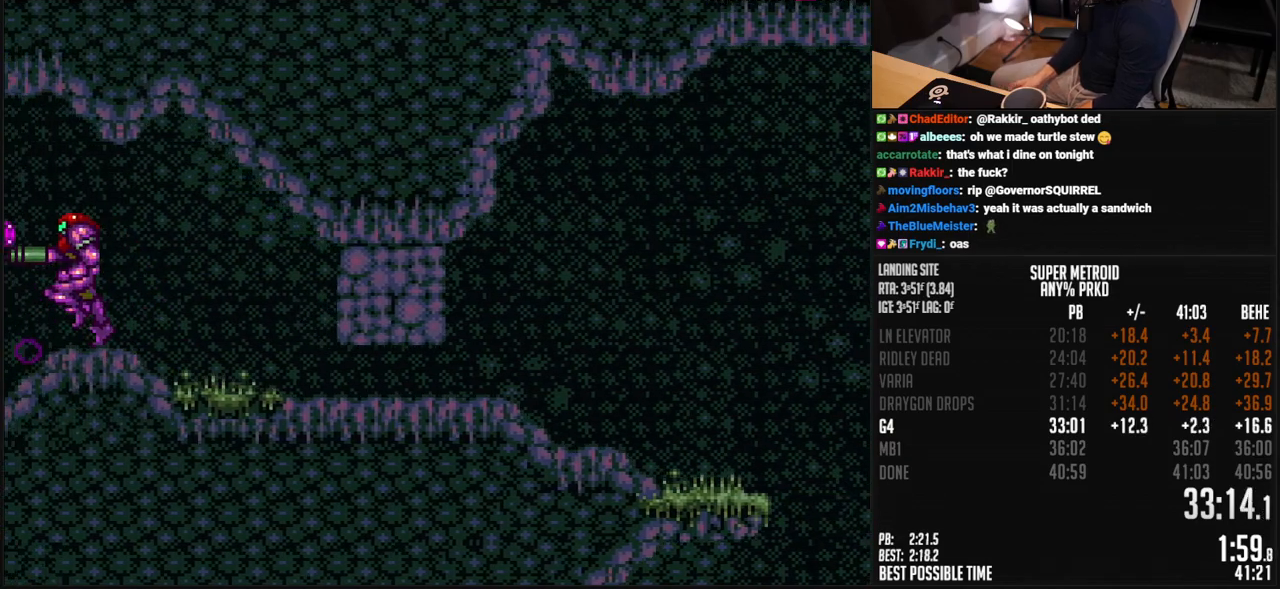
{"buttons": ["B", "DPAD_LEFT"], "events": [[17, "X", "up"]]}
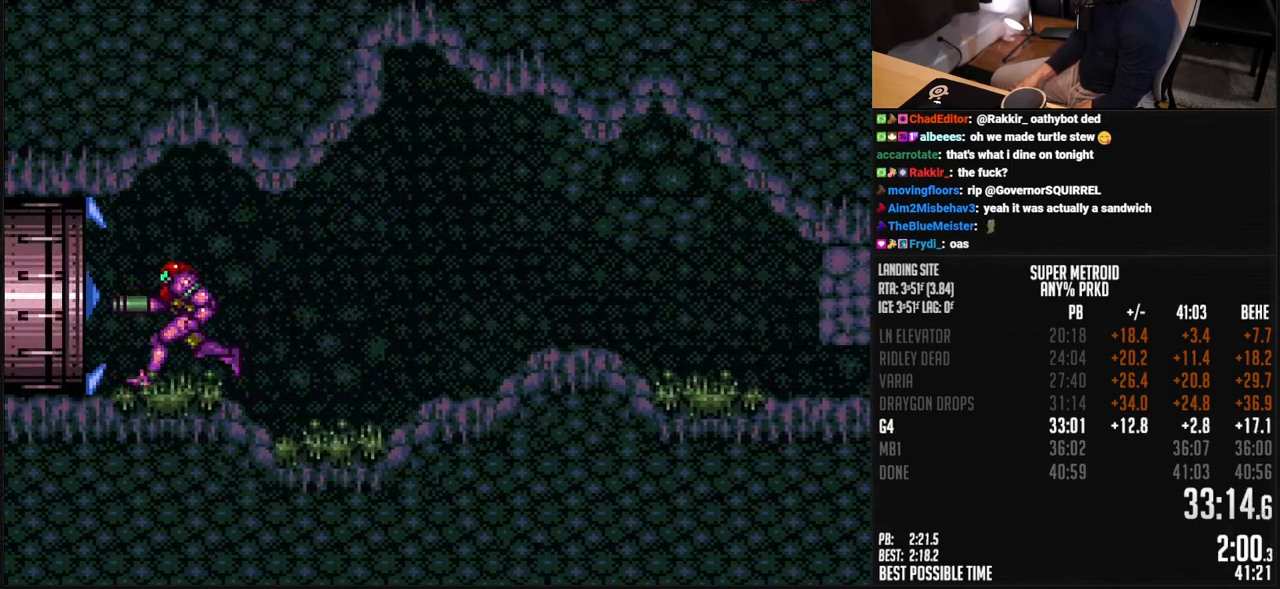
{"buttons": ["B", "DPAD_LEFT"], "events": []}
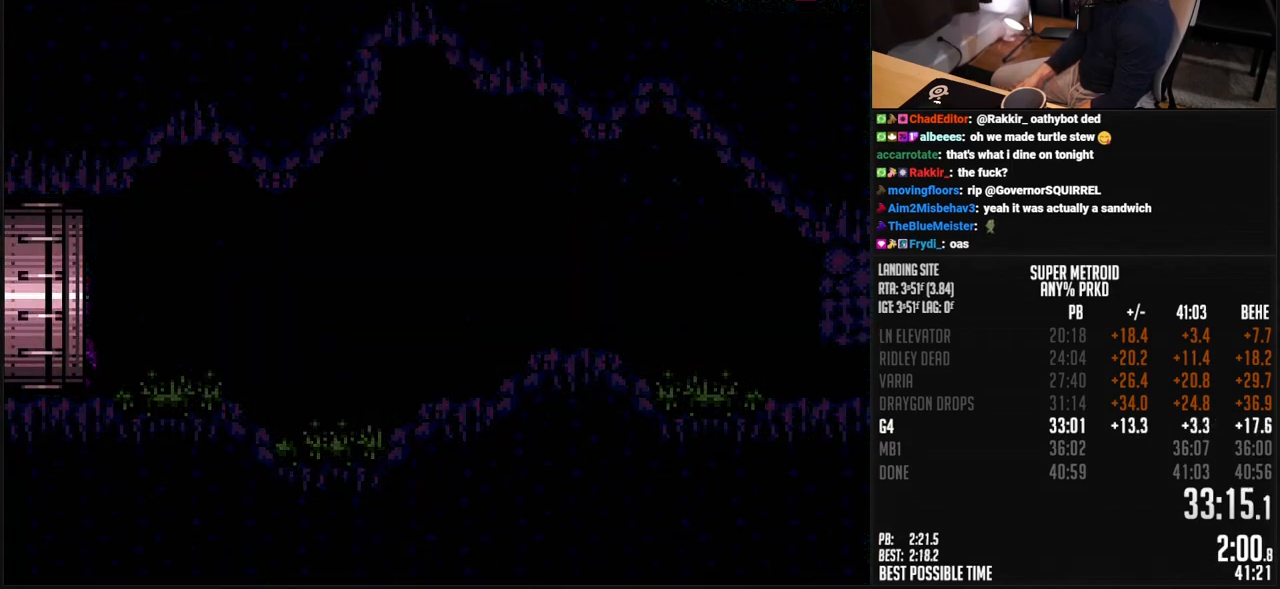
{"buttons": ["B"], "events": [[151, "DPAD_LEFT", "up"]]}
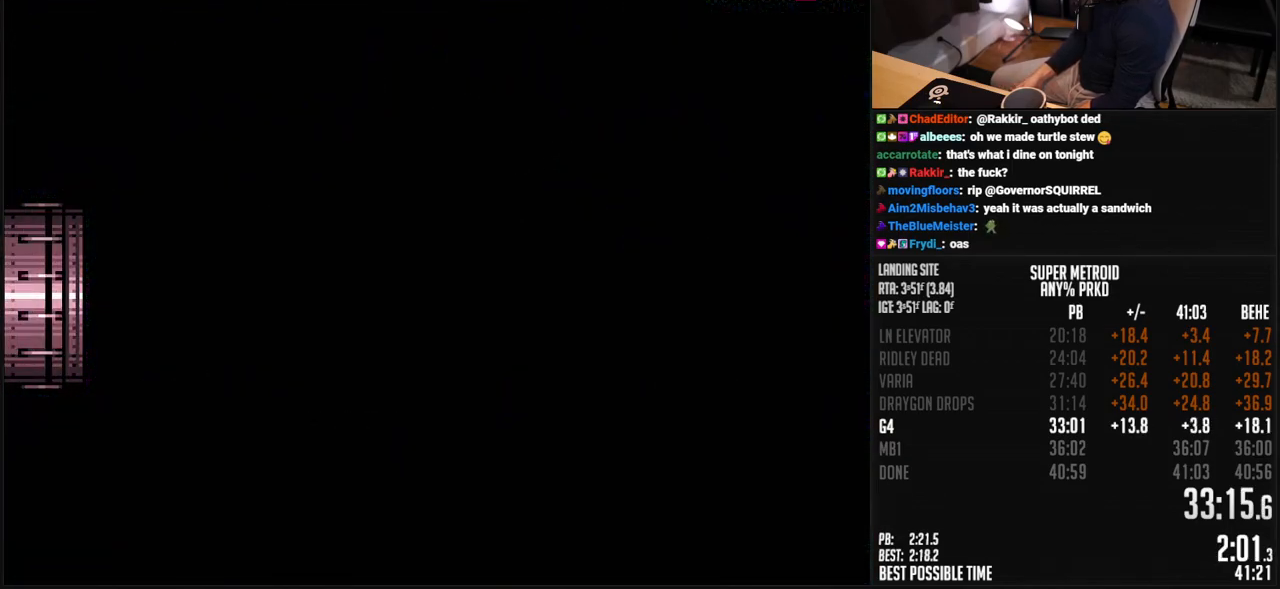
{"buttons": ["B"], "events": [[101, "B", "up"], [134, "B", "down"]]}
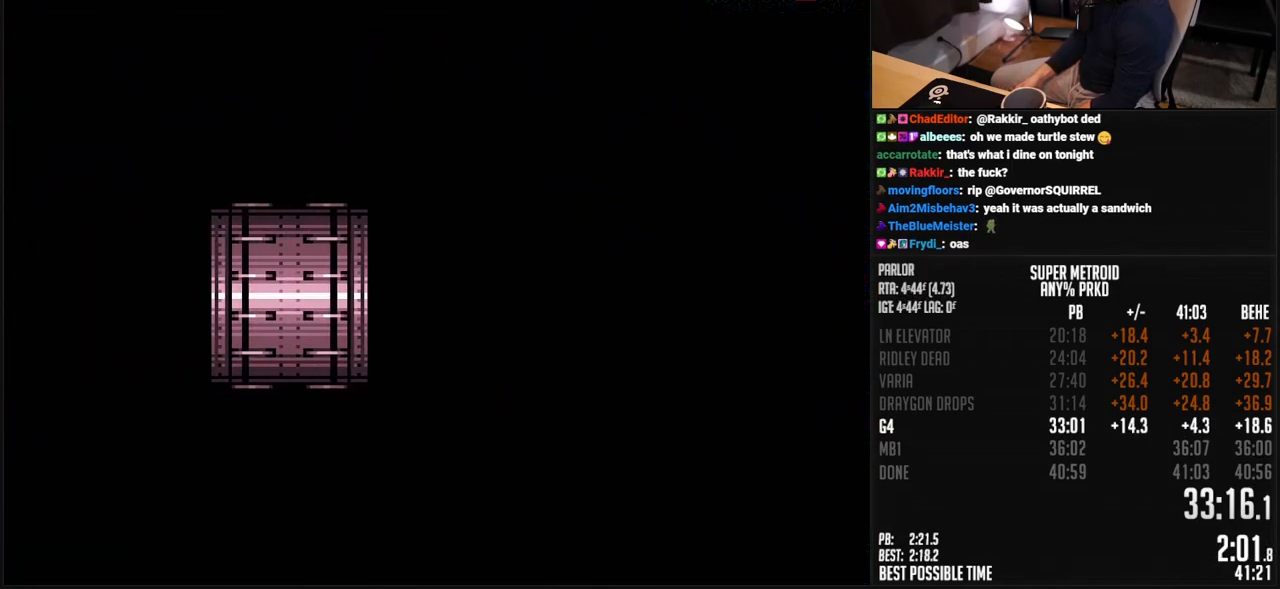
{"buttons": ["B", "DPAD_LEFT"], "events": [[250, "DPAD_LEFT", "down"]]}
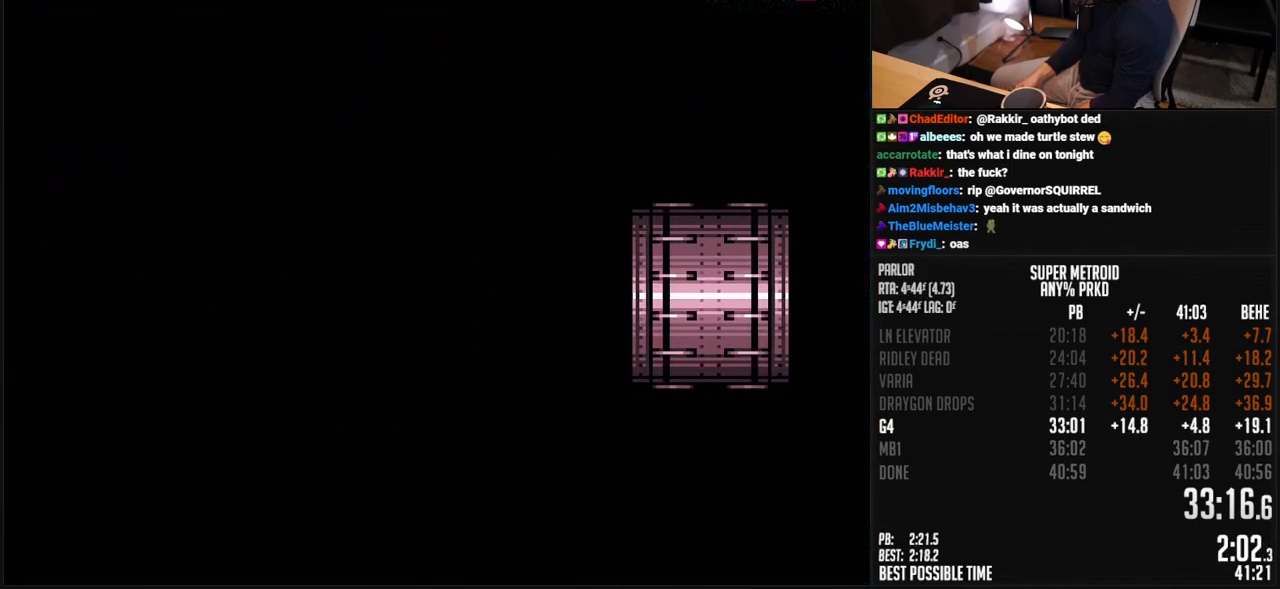
{"buttons": ["B", "R1", "DPAD_LEFT"], "events": [[267, "R1", "down"], [367, "R1", "up"], [484, "R1", "down"]]}